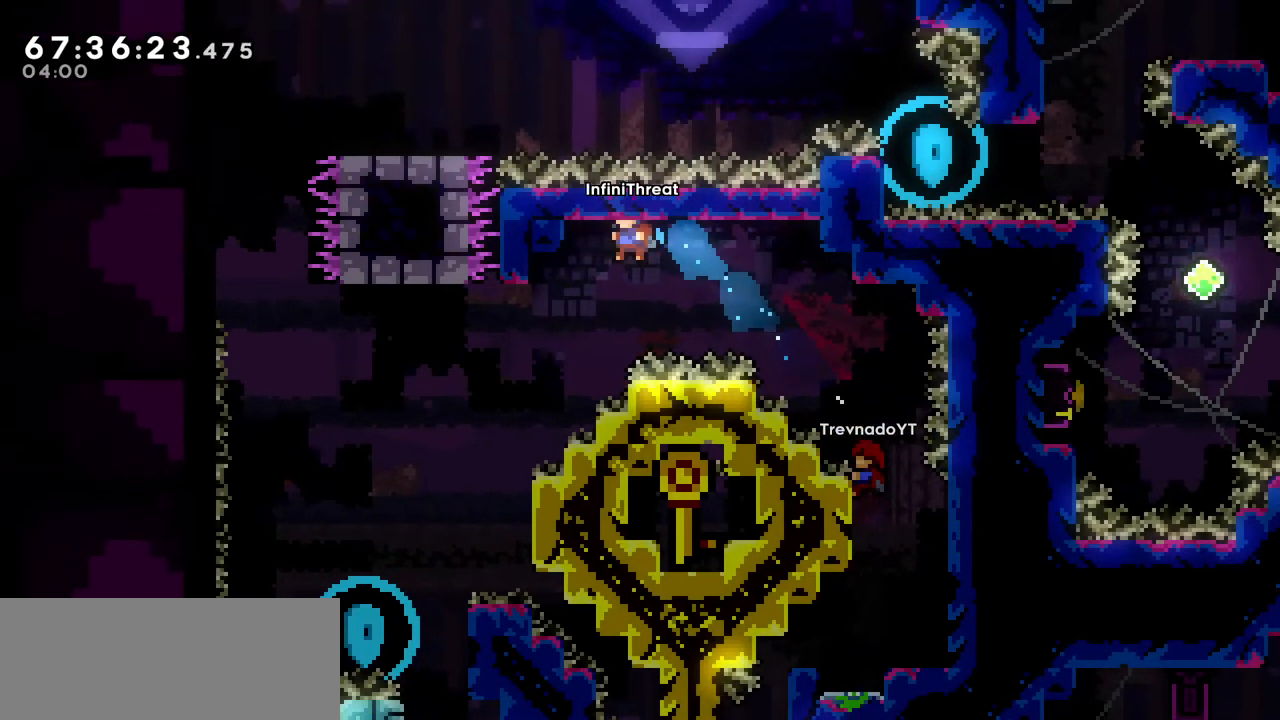
Gameplay with keyboard; each line is a JSON object with the keys held at the frame after it. "events" lists presses ("down") and releases ("up") of "dash", "demo", "down", "grab", "jump", "left", "right" and "up" between this image and that frame as [ms after this image, input, new state], when the widget could be followed in between. No other keys are recorded. Mouse input is not recorded. Key names are as the overlay labels them; some are game actions (e.g. jump) rather than physical keys.
{"keys": ["grab", "right"], "events": [[350, "left", "up"], [433, "right", "down"], [483, "grab", "down"]]}
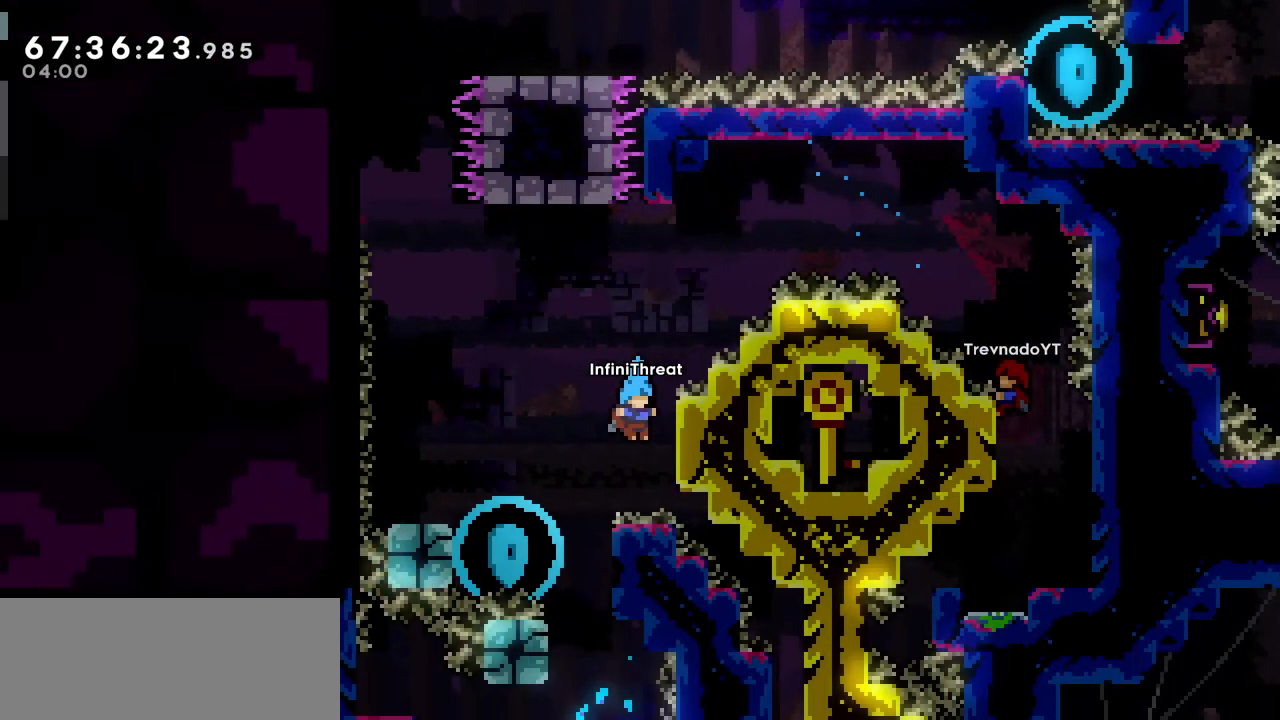
{"keys": ["grab", "left"], "events": [[167, "up", "down"], [267, "right", "up"], [400, "up", "up"], [450, "left", "down"]]}
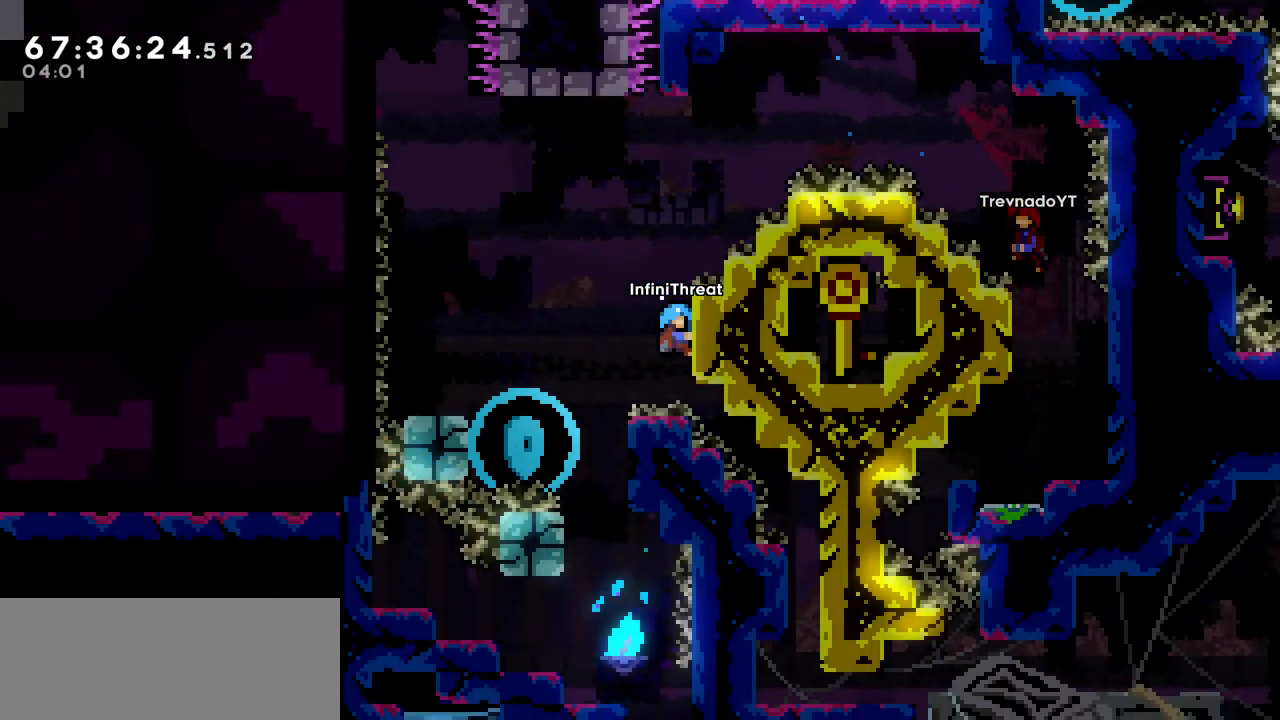
{"keys": ["left"], "events": [[50, "grab", "up"], [50, "jump", "down"], [367, "jump", "up"]]}
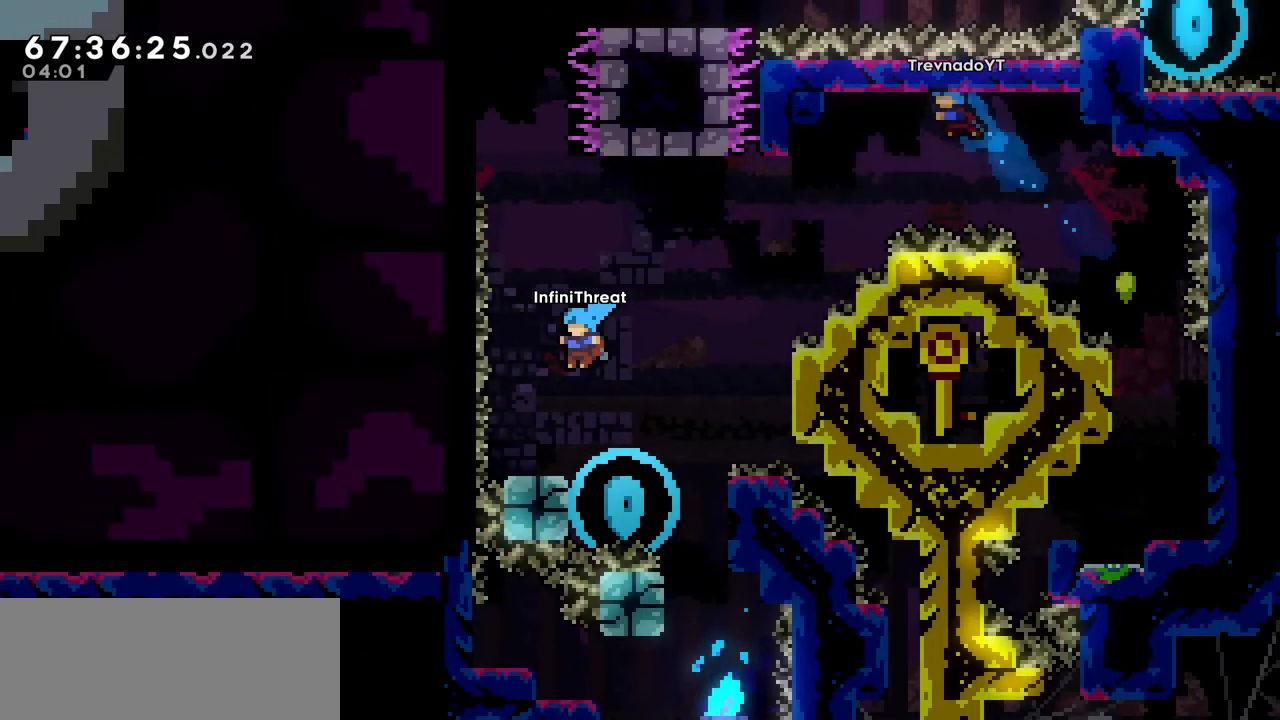
{"keys": [], "events": [[67, "left", "up"], [300, "left", "down"], [350, "left", "up"]]}
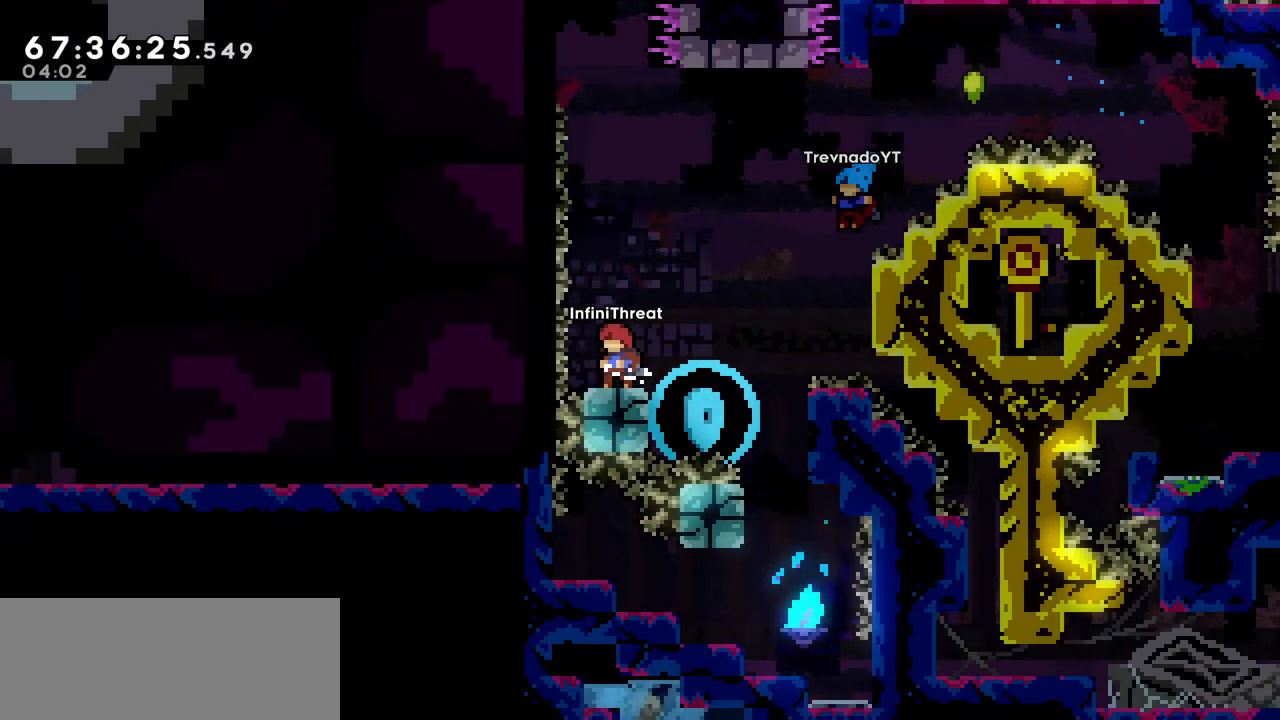
{"keys": ["dash", "up"], "events": [[83, "jump", "down"], [317, "up", "down"], [367, "dash", "down"], [400, "jump", "up"]]}
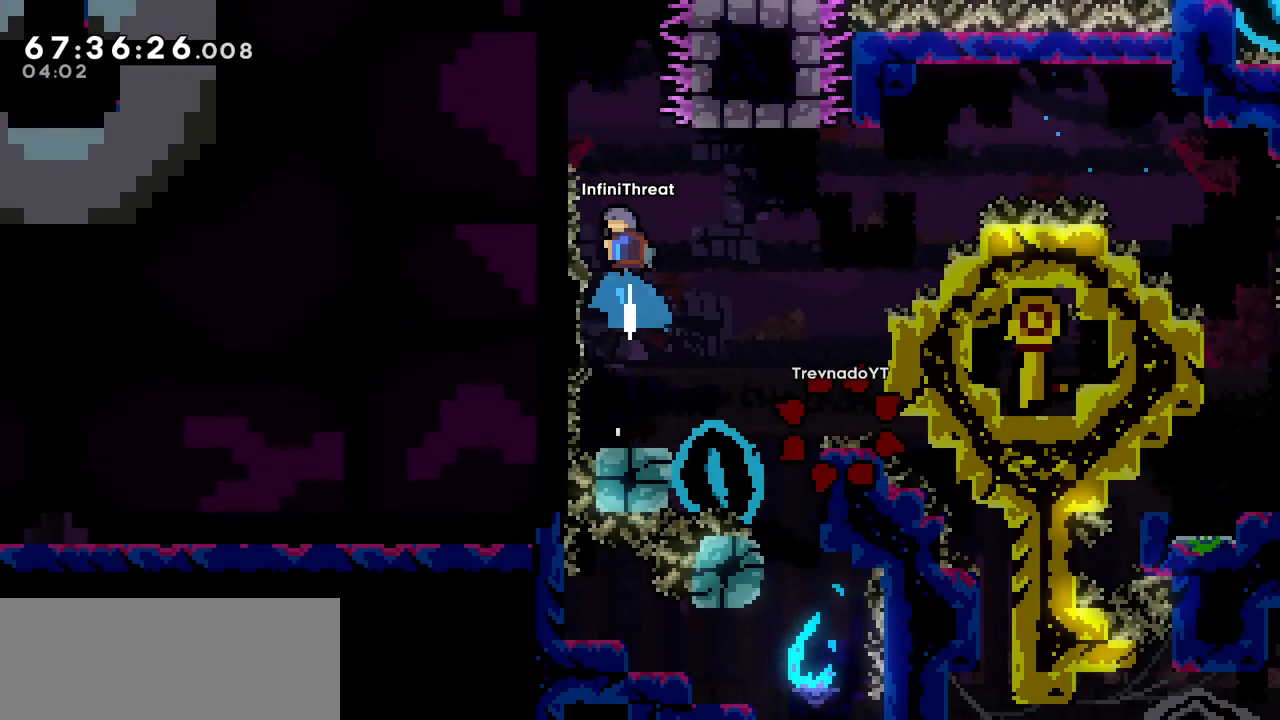
{"keys": ["grab", "up"], "events": [[183, "left", "down"], [233, "grab", "down"], [317, "dash", "up"], [483, "left", "up"]]}
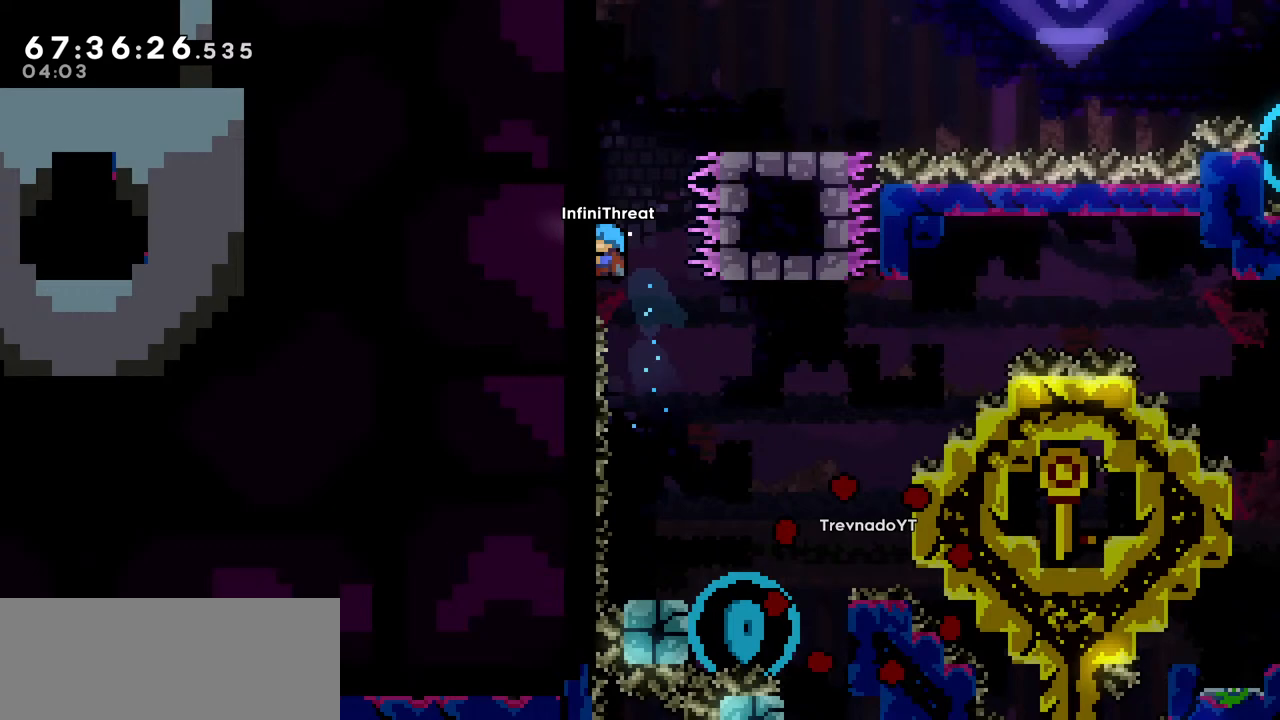
{"keys": ["grab", "up"], "events": []}
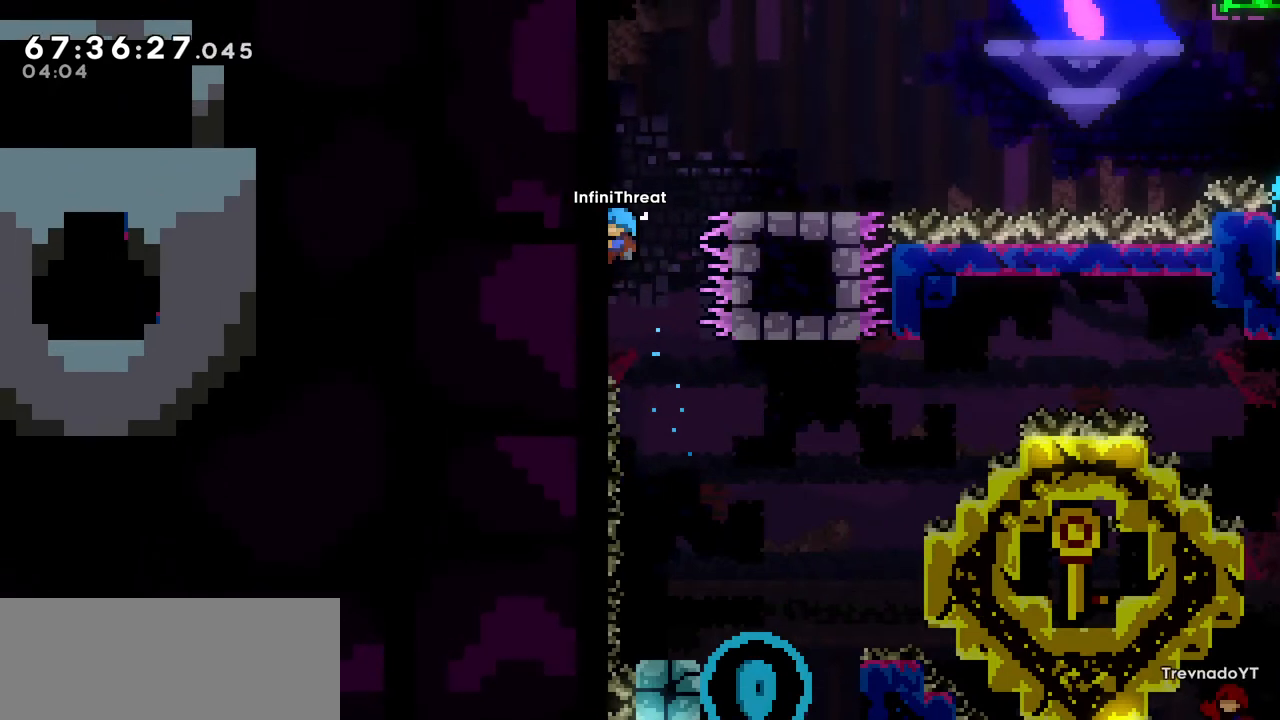
{"keys": ["grab"], "events": [[350, "up", "up"]]}
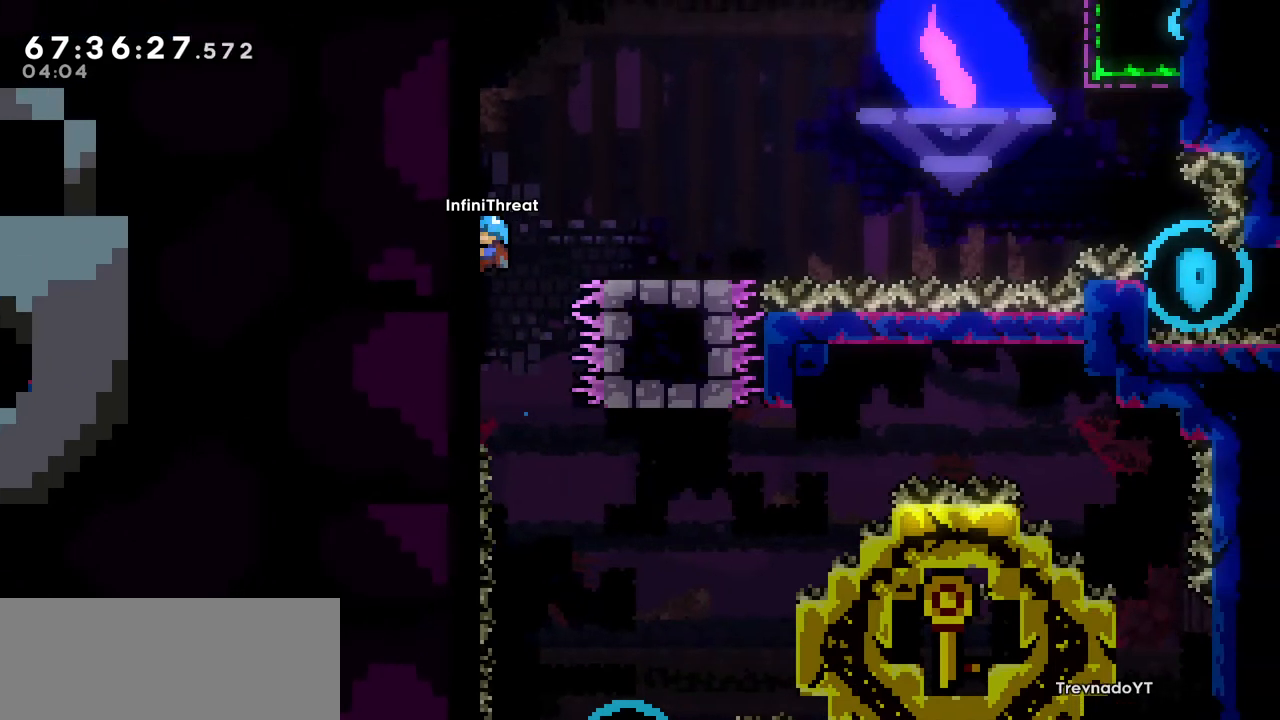
{"keys": ["grab"], "events": []}
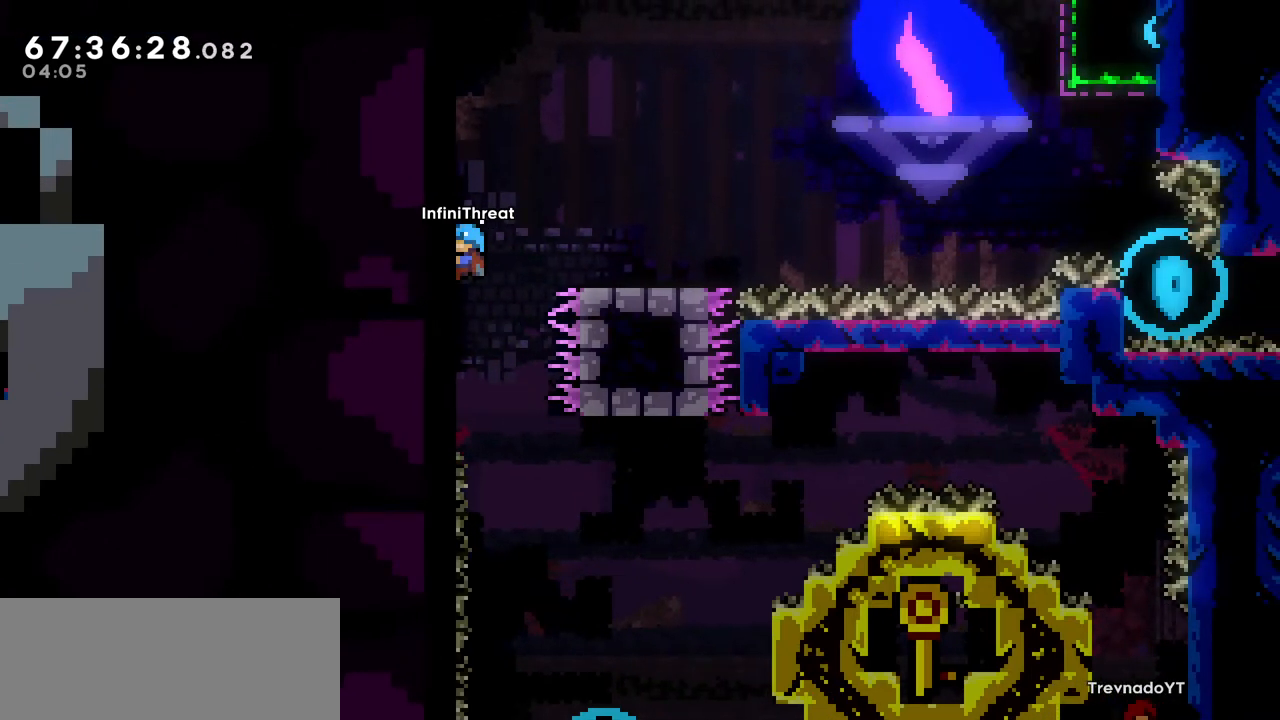
{"keys": ["grab"], "events": []}
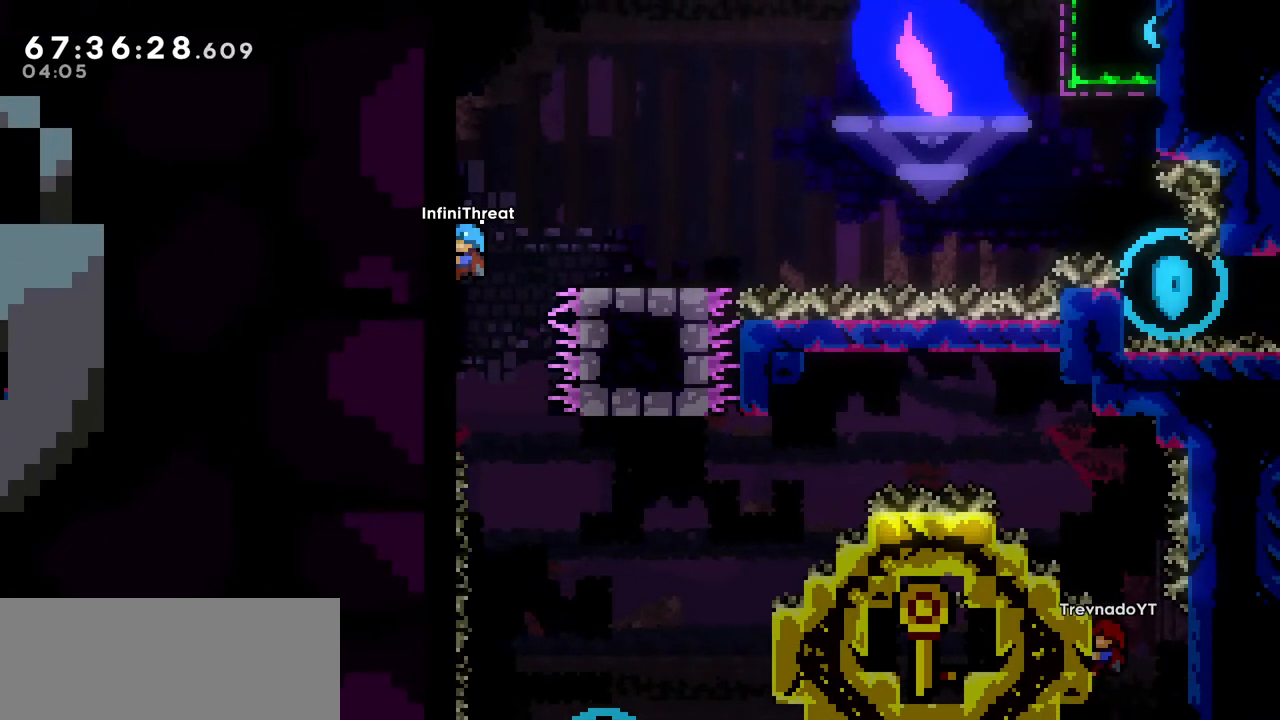
{"keys": ["grab"], "events": [[33, "up", "down"], [217, "up", "up"]]}
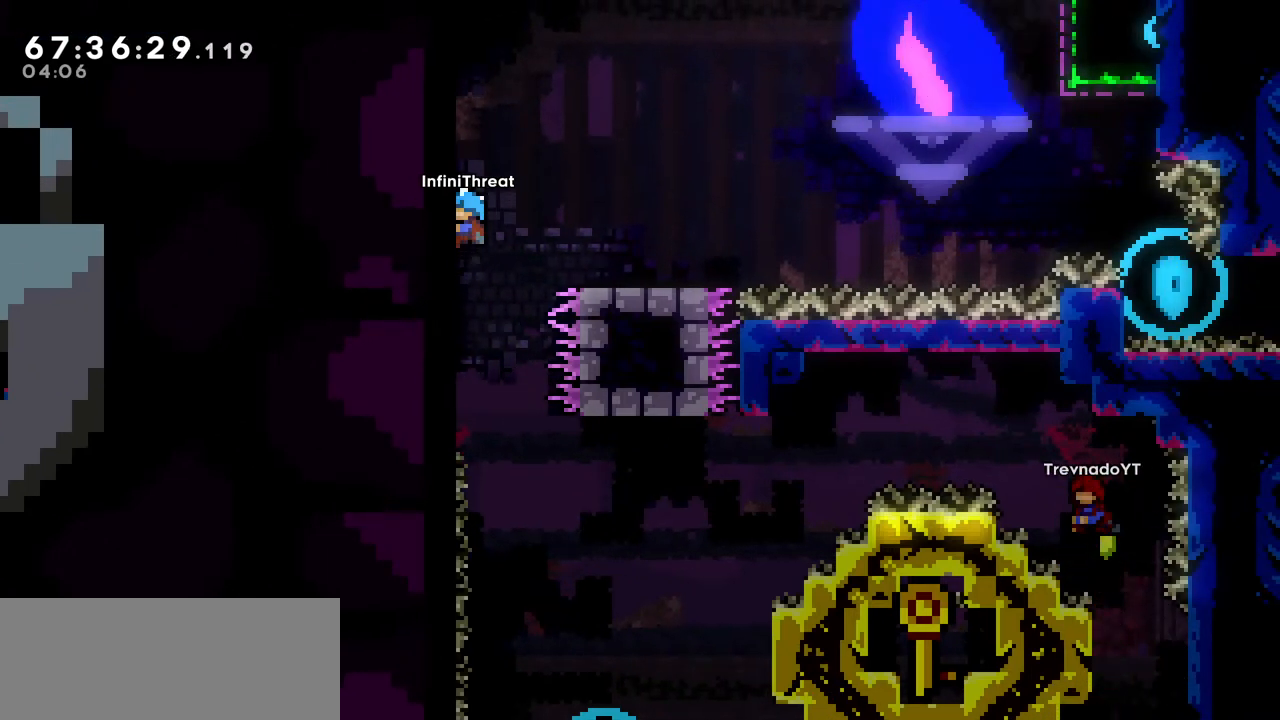
{"keys": ["grab", "up"], "events": [[417, "up", "down"]]}
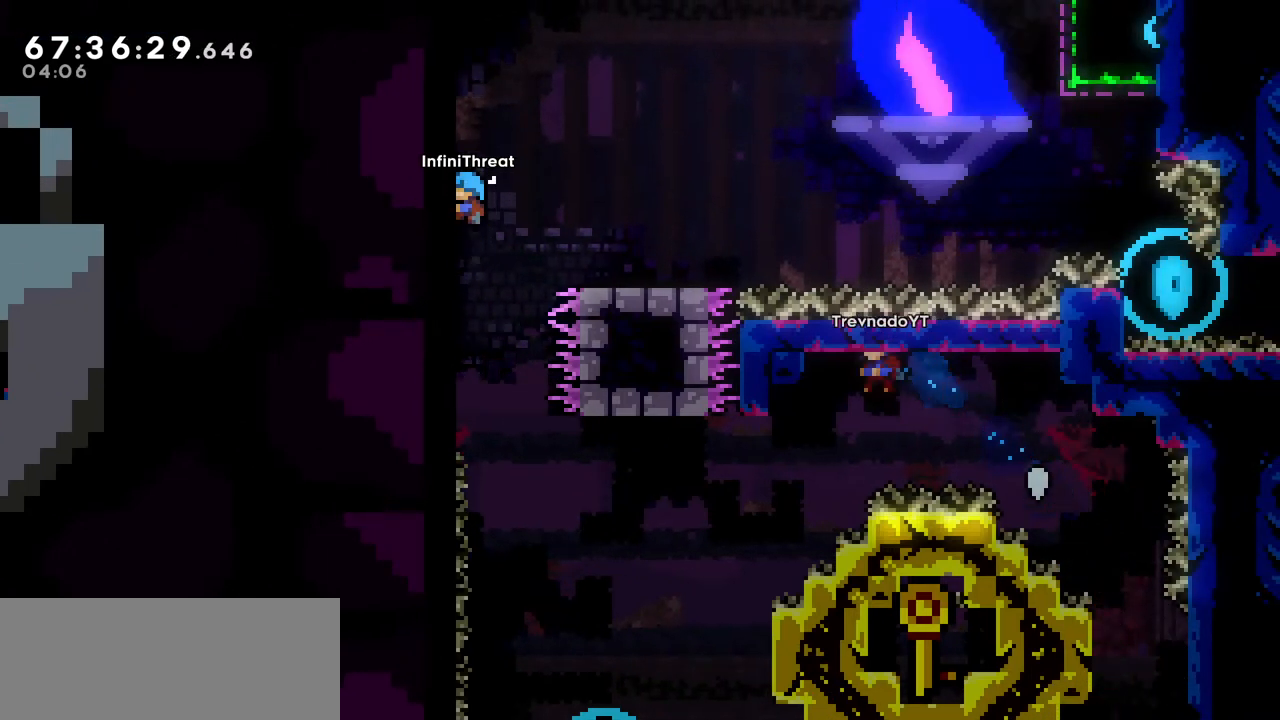
{"keys": ["jump", "left"], "events": [[200, "up", "up"], [250, "grab", "up"], [250, "jump", "down"], [483, "left", "down"]]}
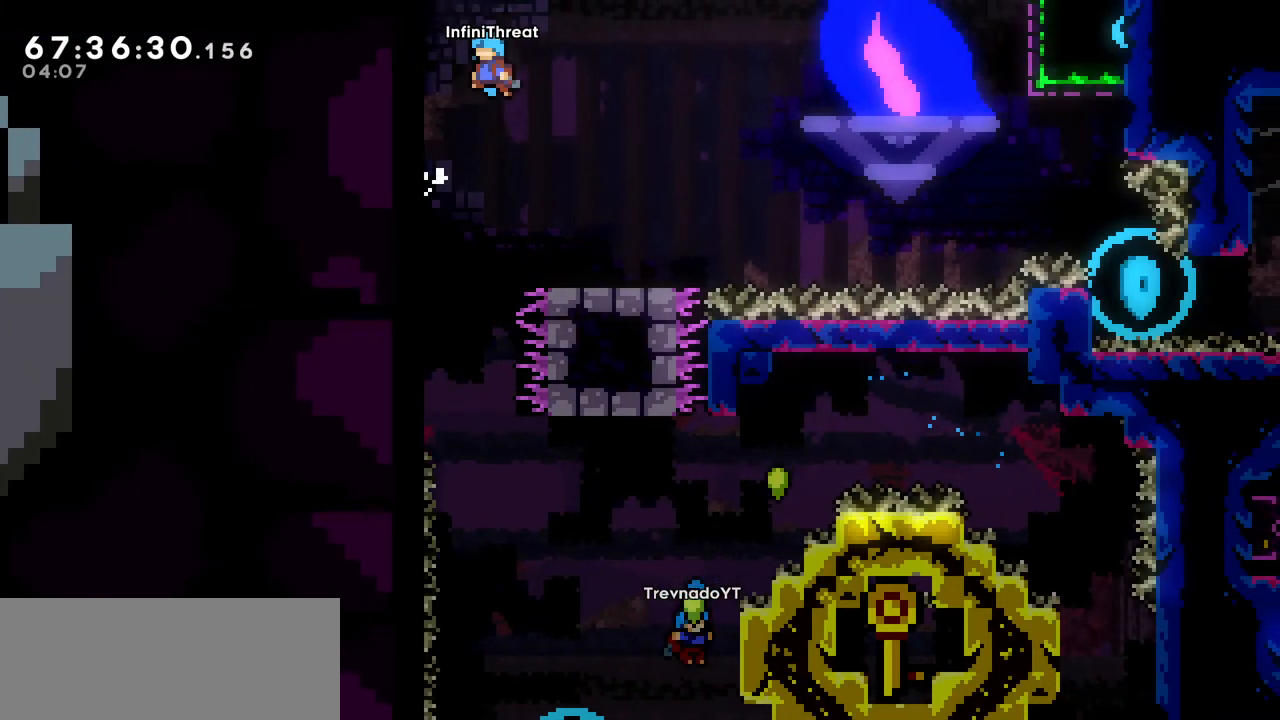
{"keys": ["jump"], "events": [[217, "jump", "up"], [267, "left", "up"], [317, "jump", "down"]]}
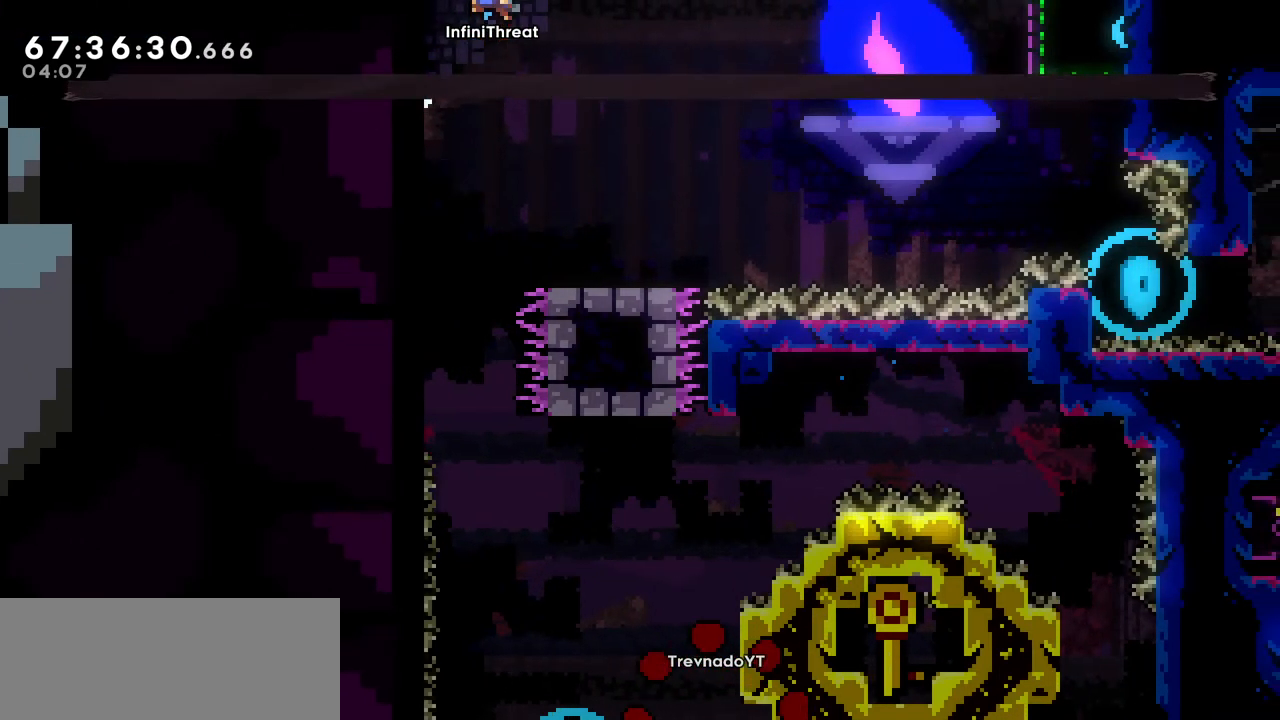
{"keys": ["jump"], "events": [[50, "left", "down"], [133, "jump", "up"], [333, "left", "up"], [367, "jump", "down"]]}
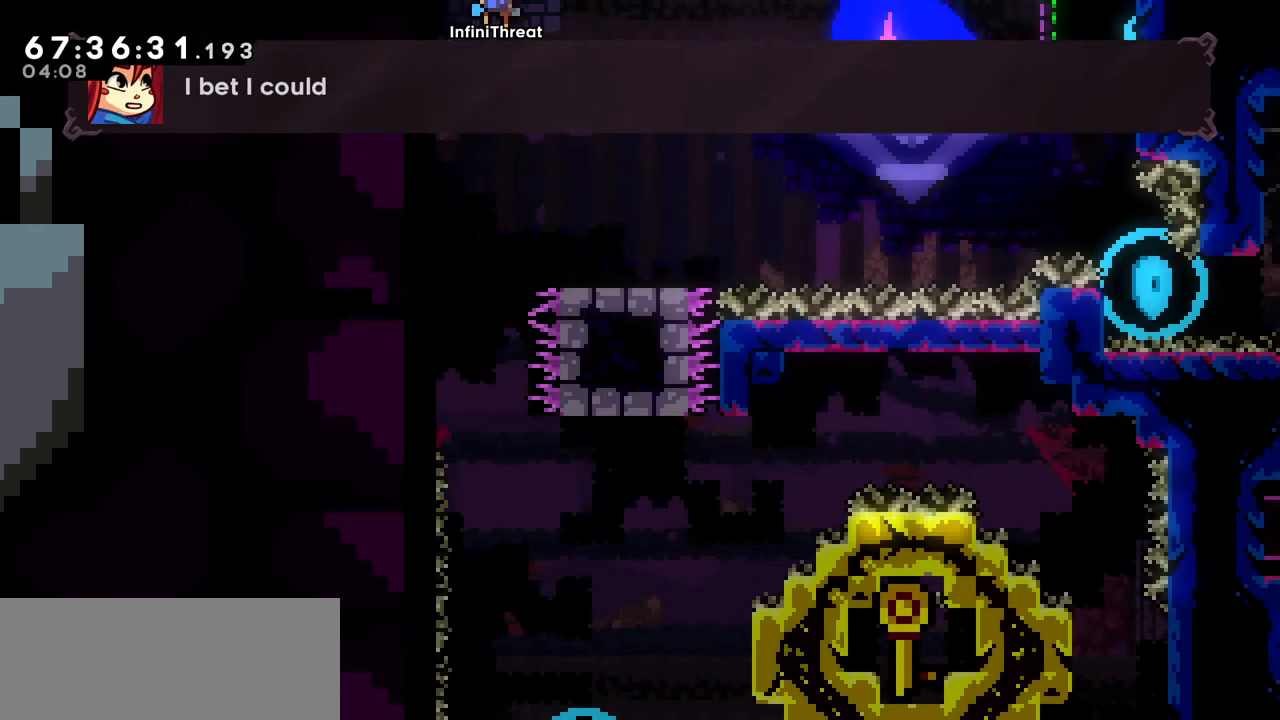
{"keys": ["grab"], "events": [[167, "left", "down"], [383, "jump", "up"], [483, "grab", "down"], [483, "left", "up"]]}
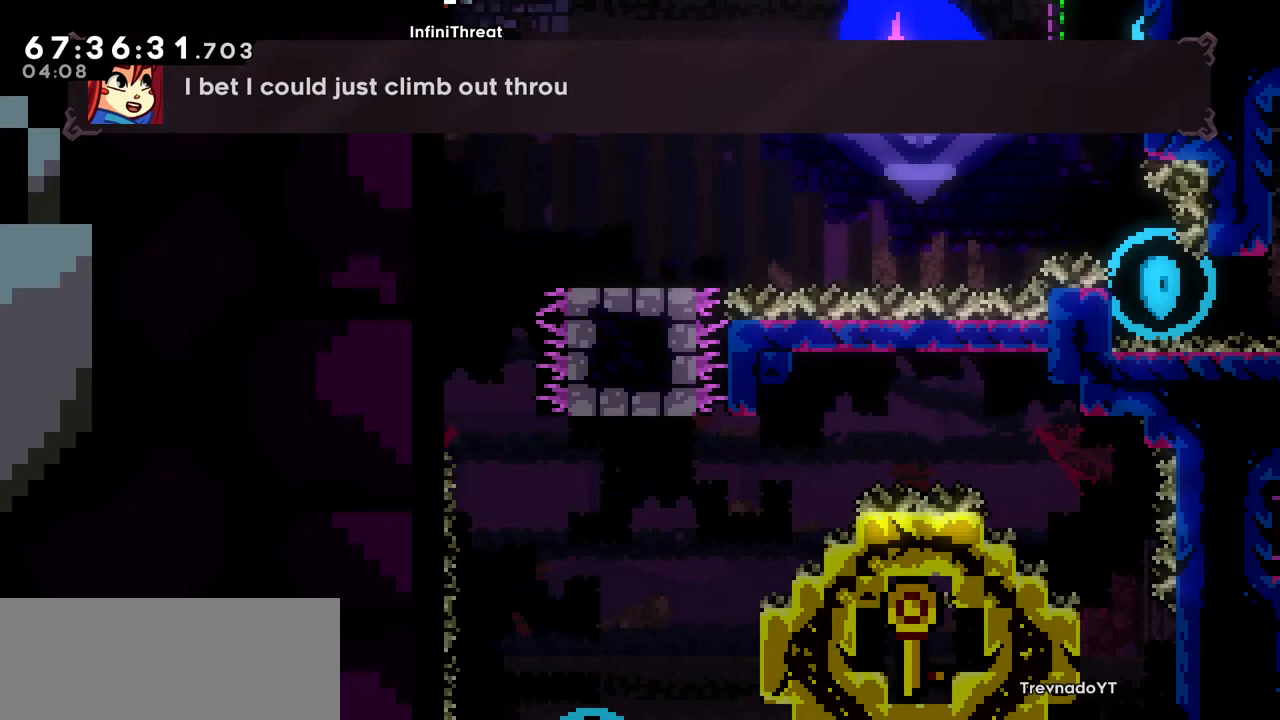
{"keys": ["grab", "up"], "events": [[350, "left", "down"], [400, "up", "down"], [500, "left", "up"]]}
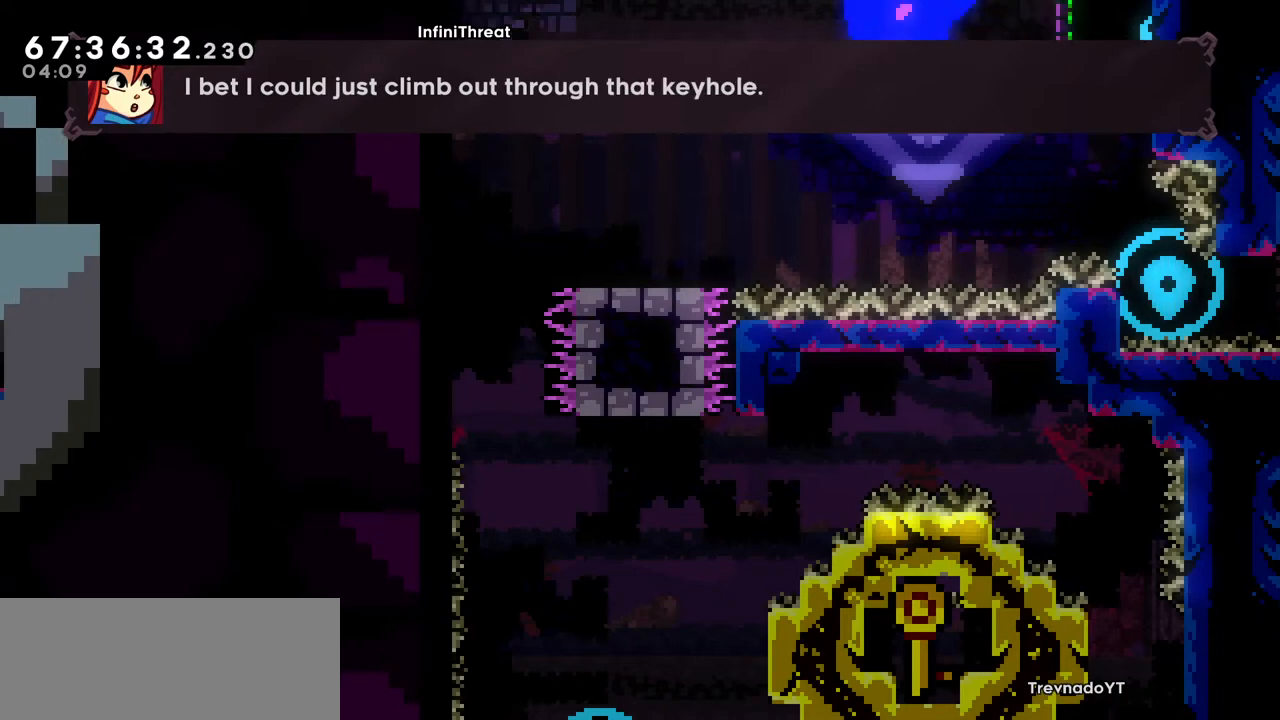
{"keys": ["jump"], "events": [[333, "up", "up"], [383, "grab", "up"], [467, "jump", "down"]]}
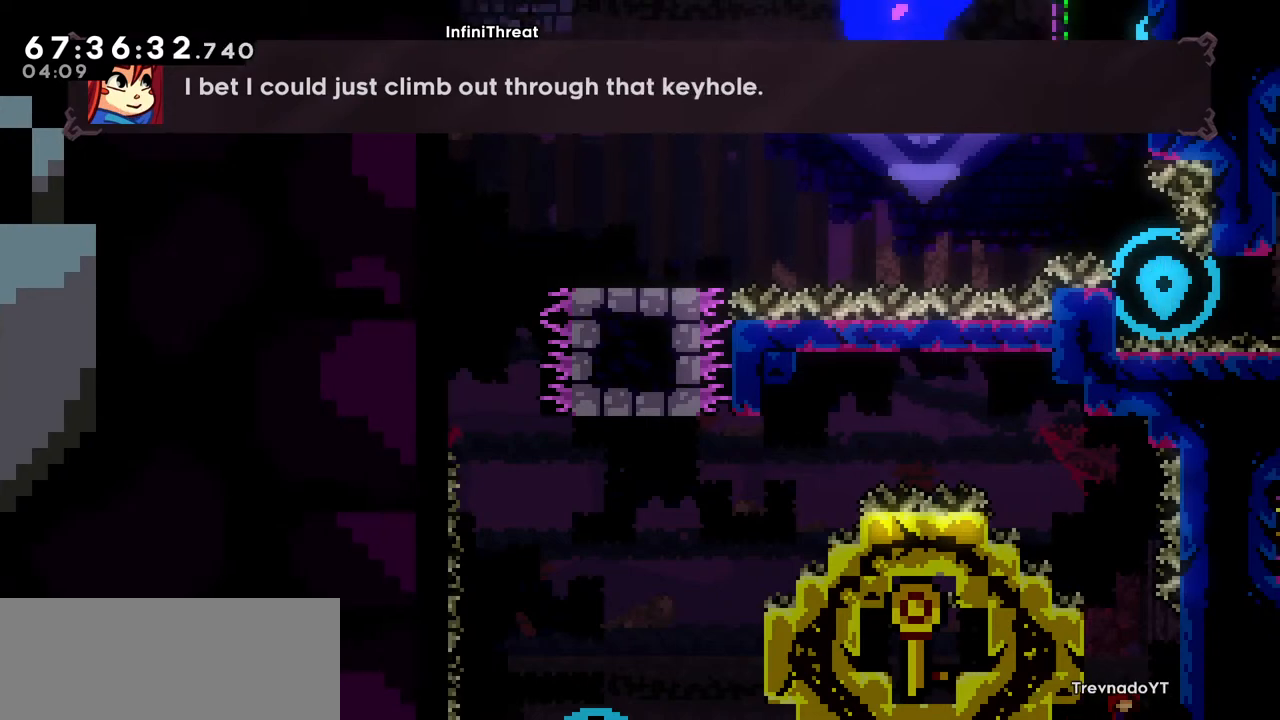
{"keys": ["jump"], "events": [[100, "left", "down"], [383, "jump", "up"], [433, "left", "up"], [483, "jump", "down"]]}
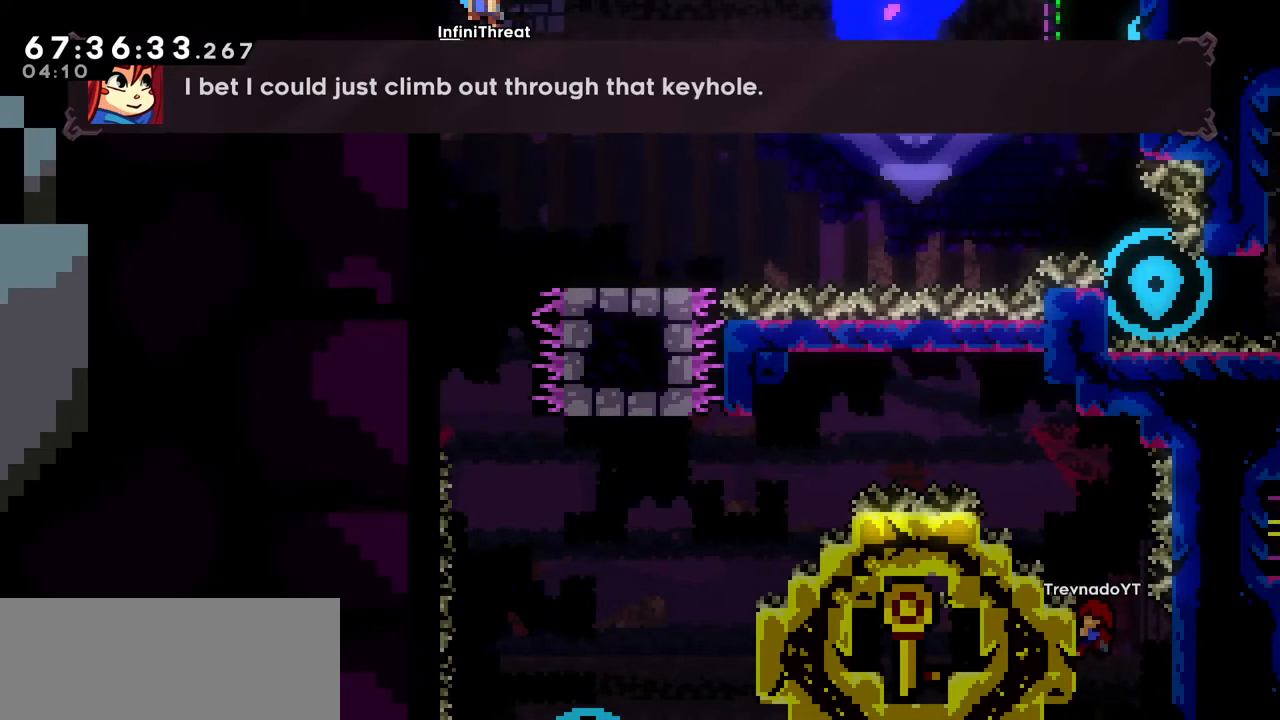
{"keys": [], "events": [[217, "left", "down"], [350, "jump", "up"], [500, "left", "up"]]}
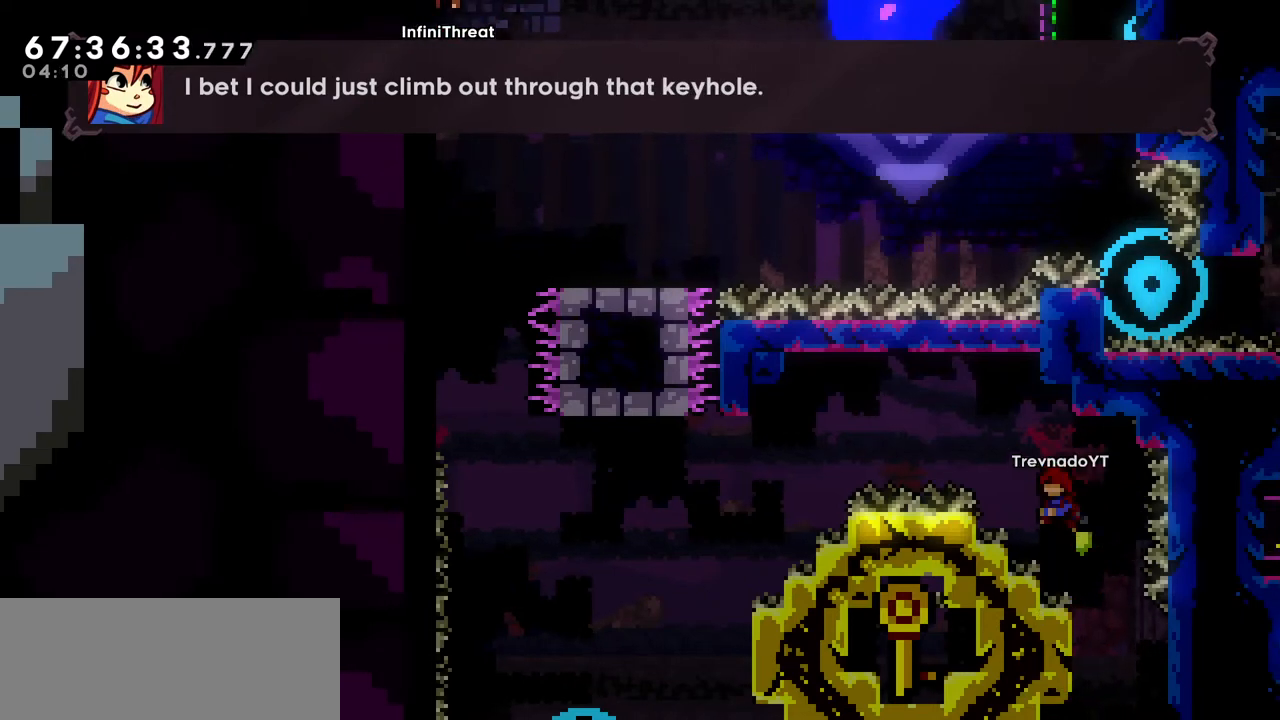
{"keys": ["left"], "events": [[233, "left", "down"]]}
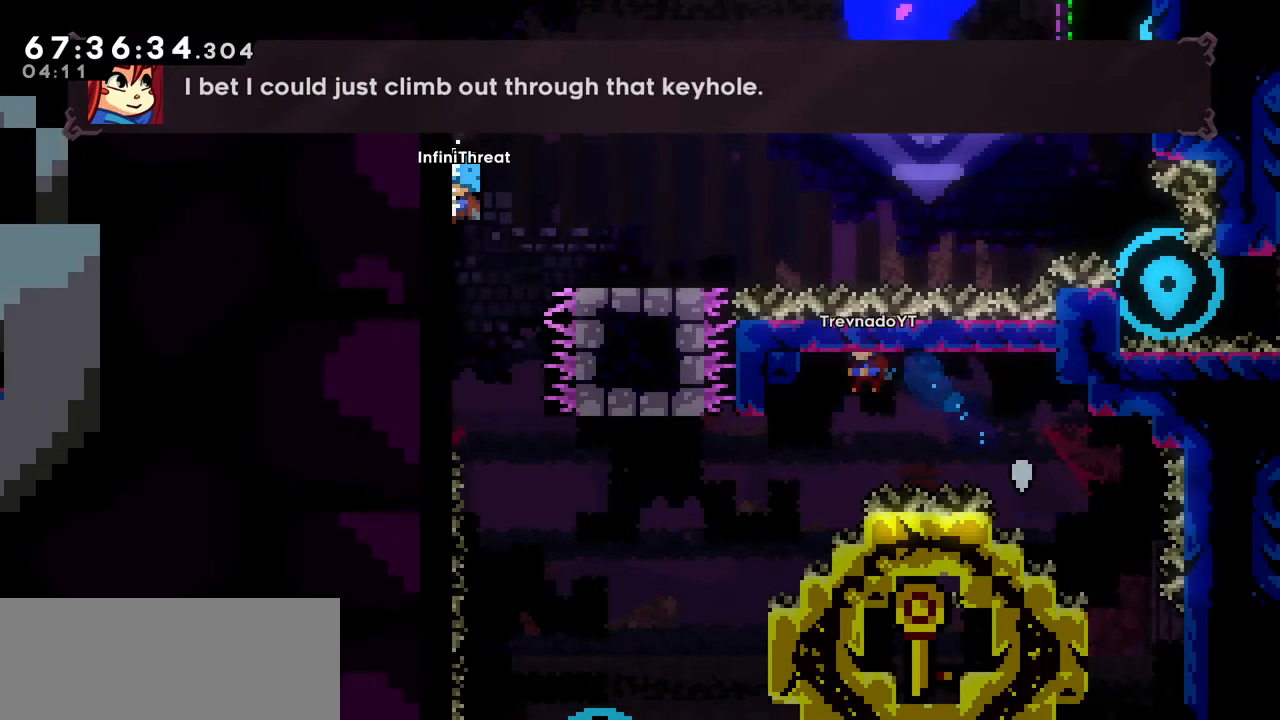
{"keys": ["jump"], "events": [[67, "grab", "down"], [117, "down", "down"], [300, "down", "up"], [350, "left", "up"], [433, "grab", "up"], [433, "jump", "down"]]}
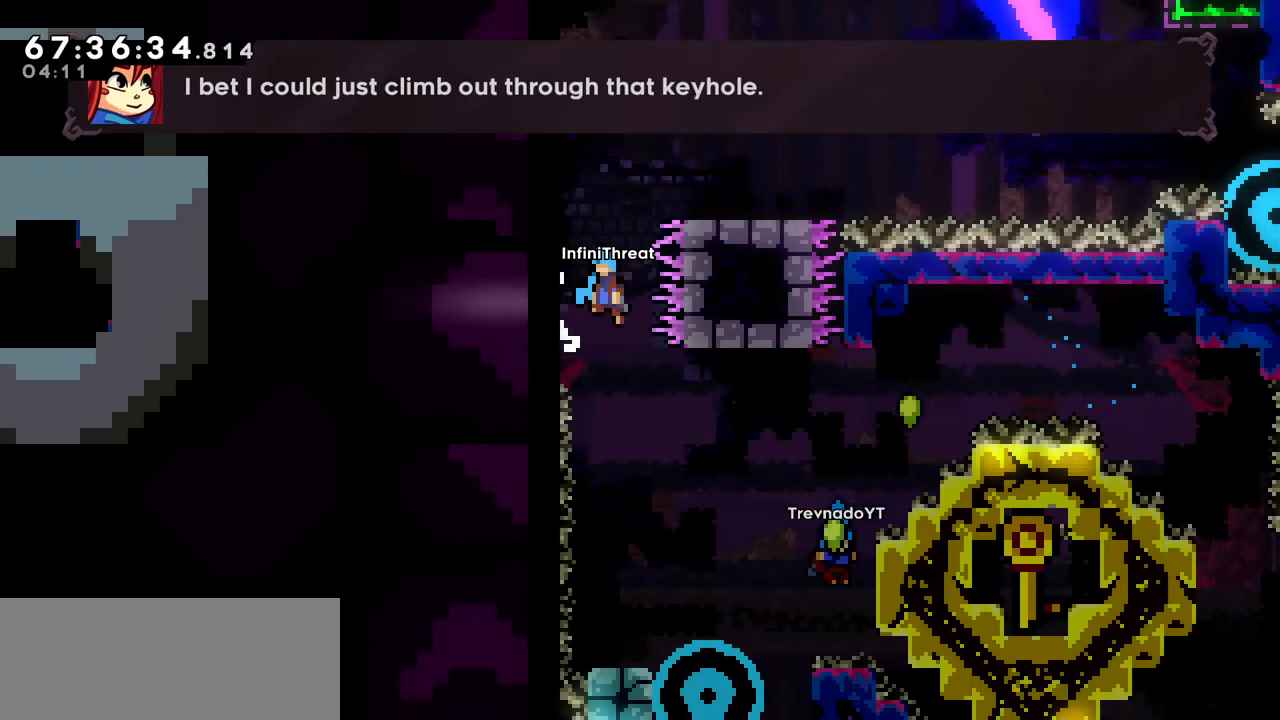
{"keys": ["jump"], "events": [[167, "left", "down"], [417, "jump", "up"], [417, "left", "up"], [450, "jump", "down"]]}
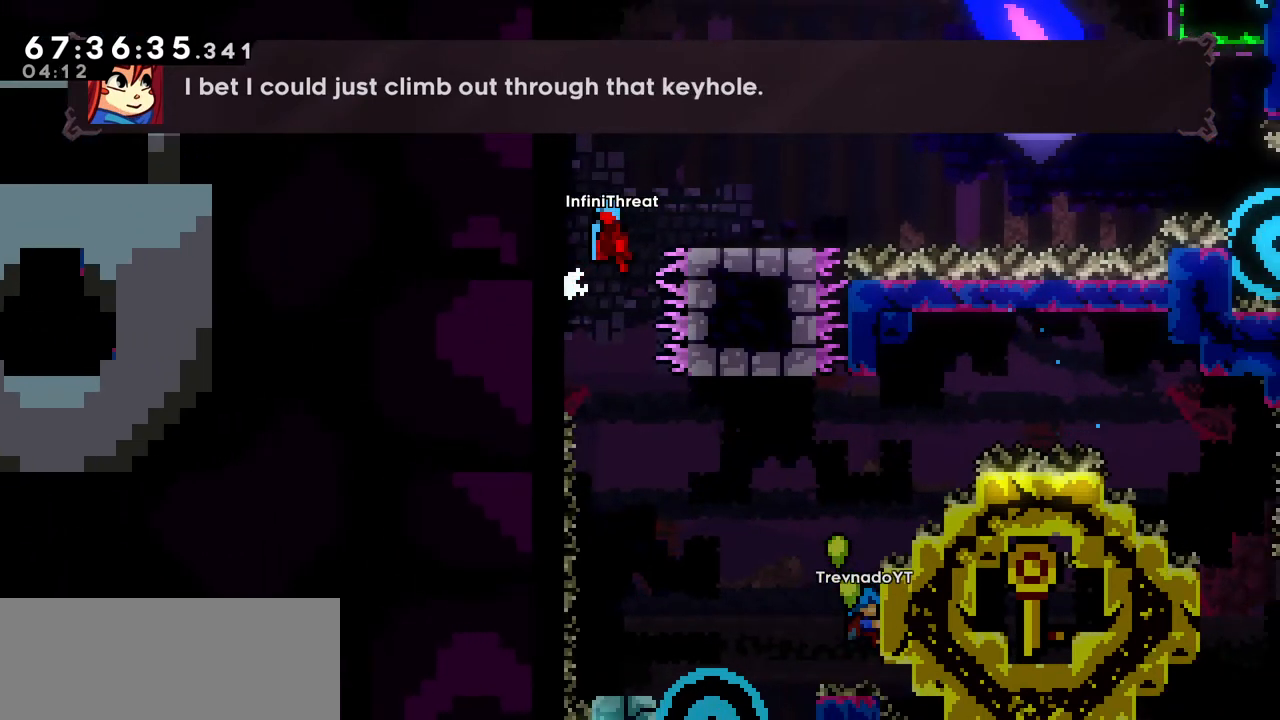
{"keys": ["jump"], "events": [[133, "left", "down"], [317, "jump", "up"], [417, "jump", "down"], [417, "left", "up"]]}
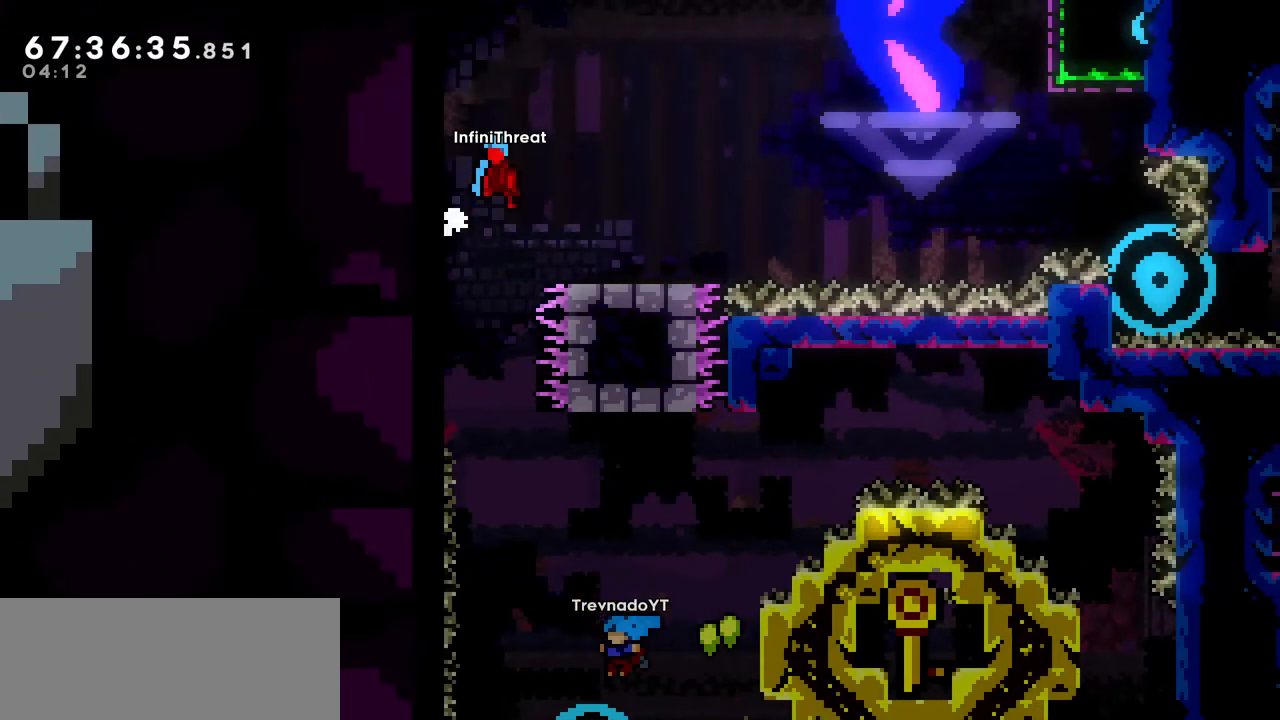
{"keys": ["jump"], "events": [[167, "left", "down"], [250, "jump", "up"], [433, "left", "up"], [483, "jump", "down"]]}
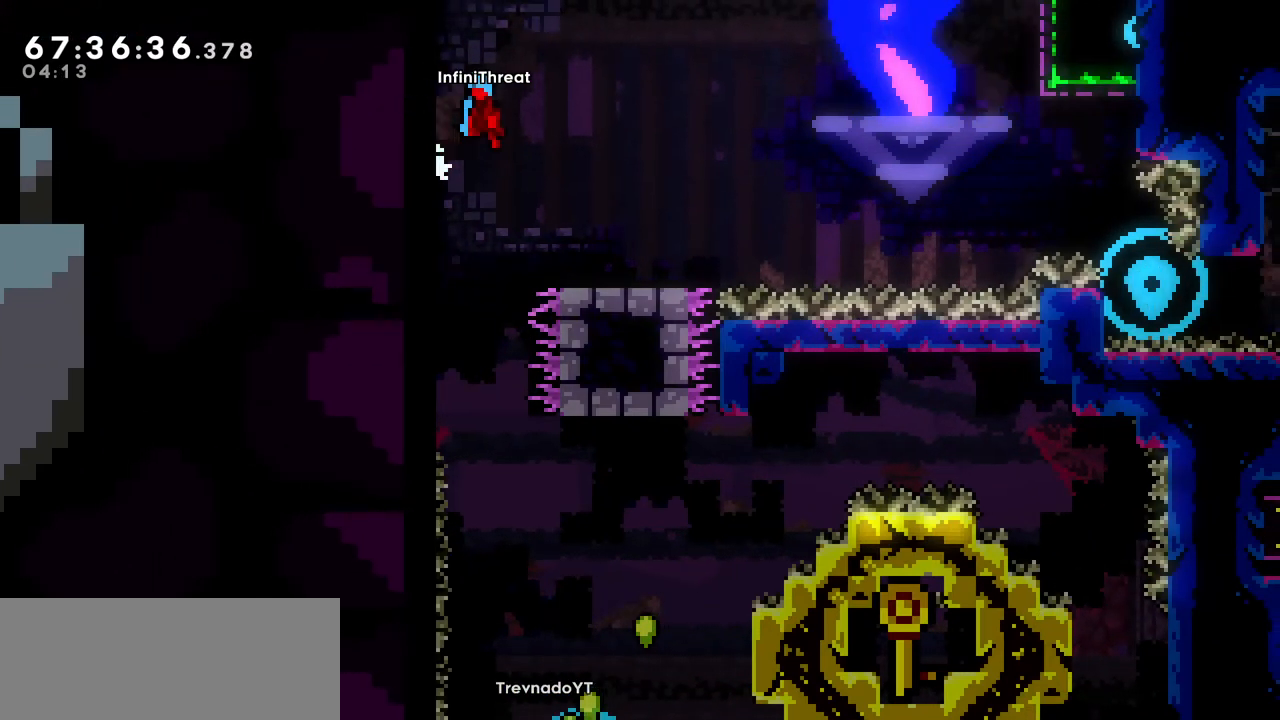
{"keys": ["jump"], "events": [[217, "left", "down"], [267, "jump", "up"], [500, "jump", "down"], [500, "left", "up"]]}
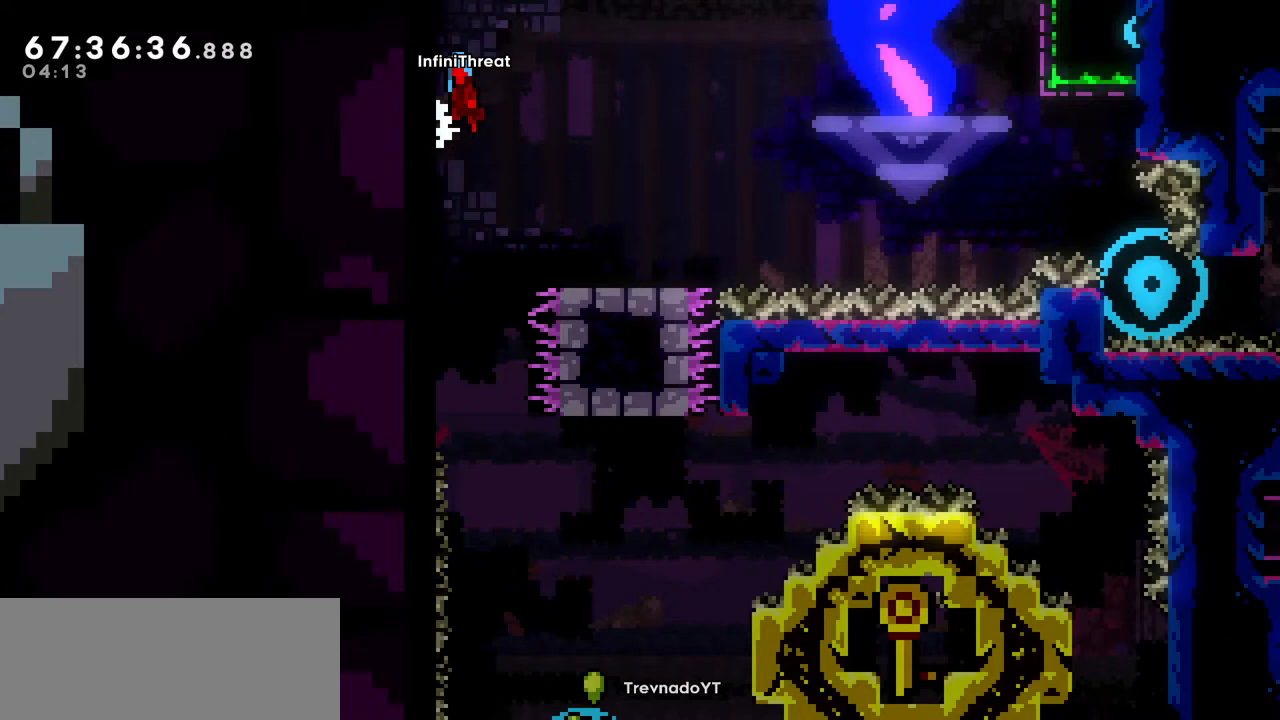
{"keys": [], "events": [[233, "left", "down"], [417, "jump", "up"], [467, "left", "up"]]}
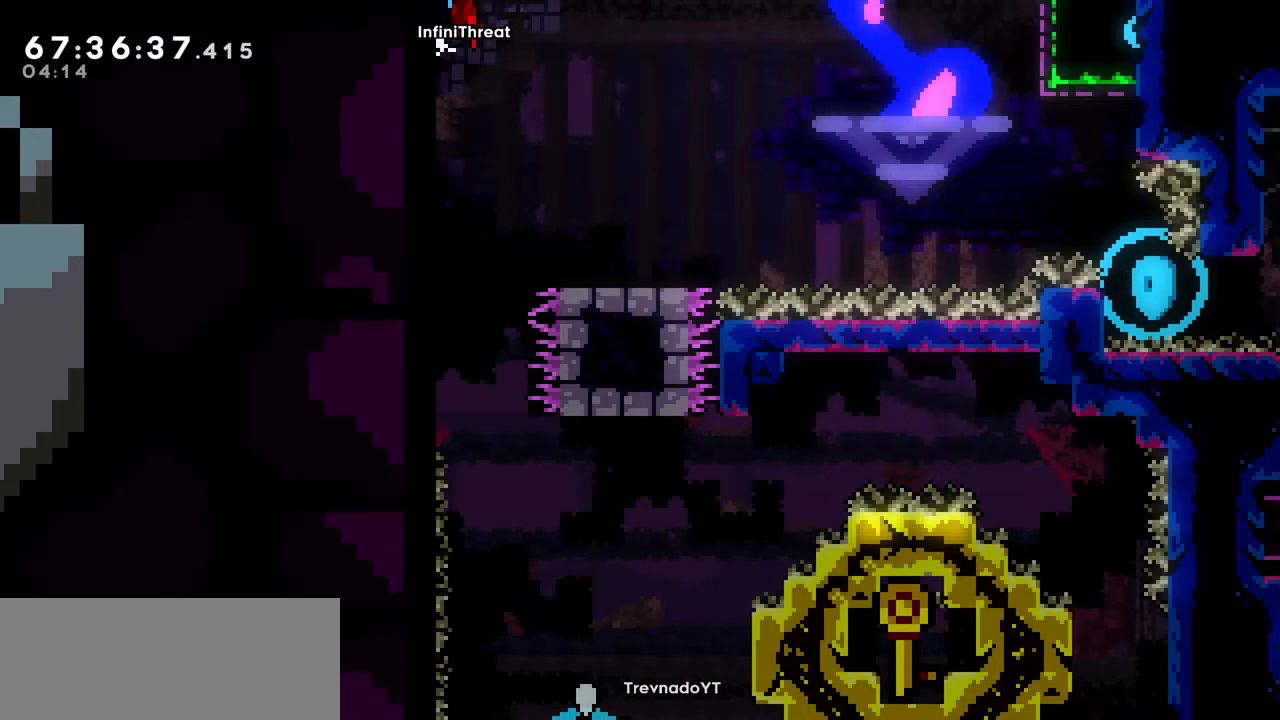
{"keys": [], "events": [[17, "jump", "down"], [300, "left", "down"], [383, "jump", "up"], [483, "left", "up"]]}
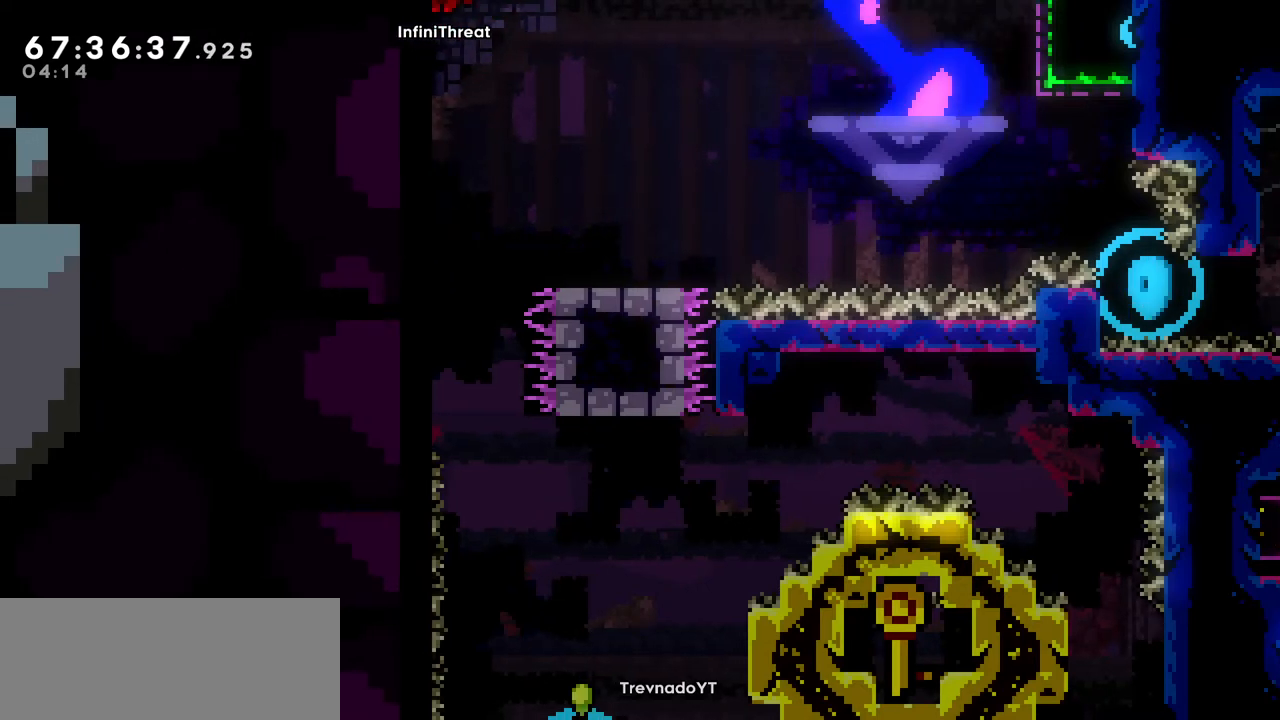
{"keys": [], "events": [[217, "jump", "down"], [500, "jump", "up"]]}